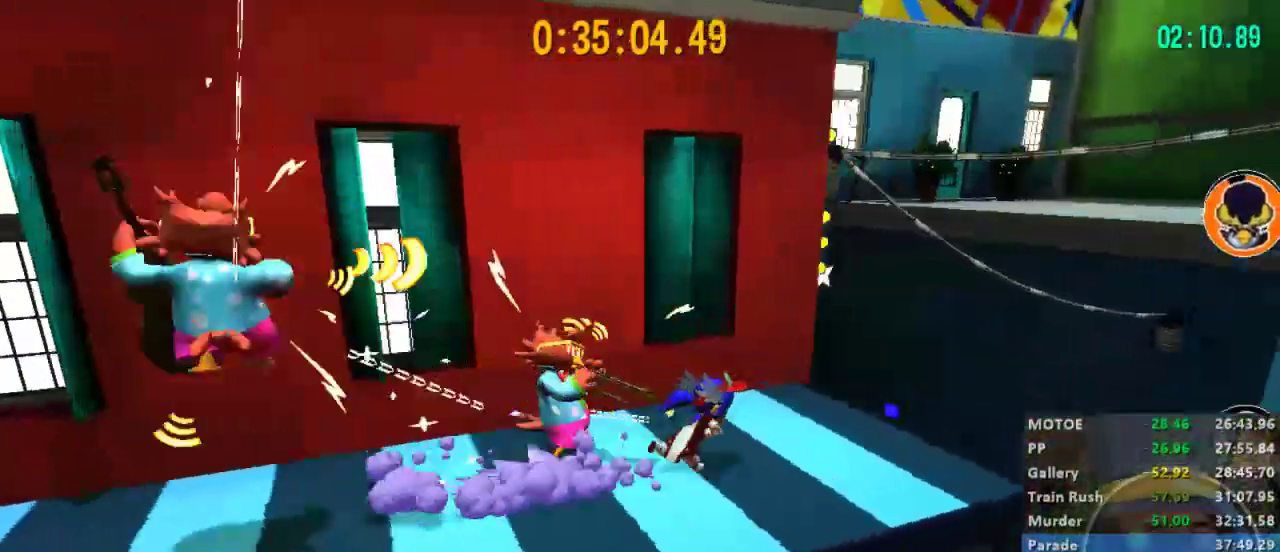
Gameplay with a controller (Xbox layout); each line is a JSON object with the inputs held at the frame after it. "events" lists button and stick changes between this image and that frame as [ms after this image, input, new state], when the widget could be followed in between. Not read: START.
{"buttons": ["A", "L2"], "left_stick": "up-left", "right_stick": "center", "events": [[133, "A", "down"]]}
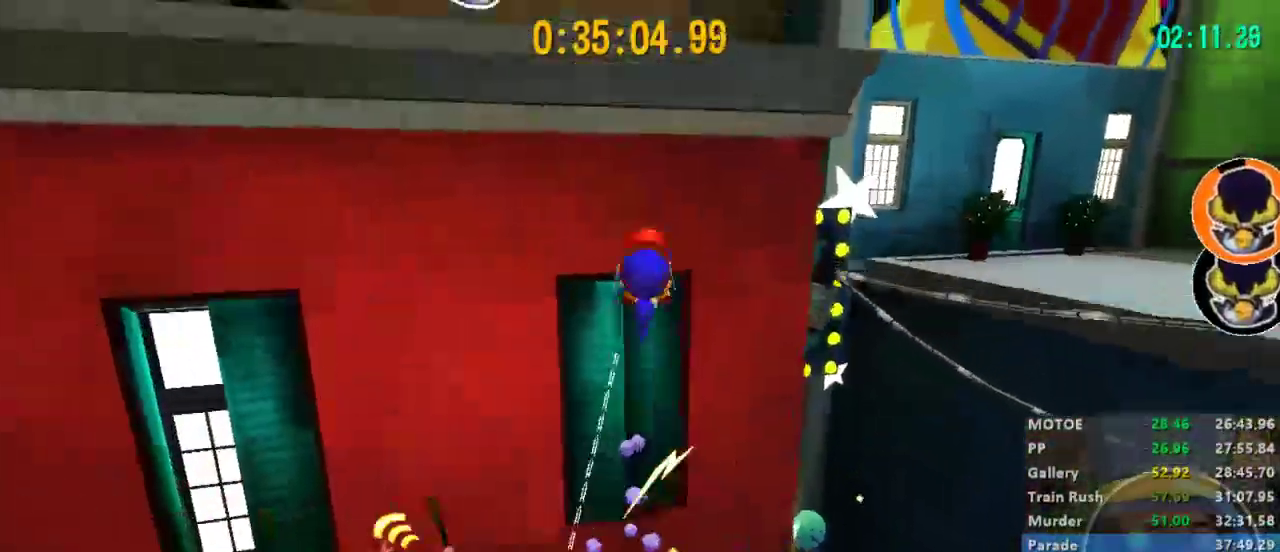
{"buttons": ["A", "L2"], "left_stick": "up-left", "right_stick": "left", "events": [[100, "right_stick", "left"], [267, "right_stick", "center"], [500, "right_stick", "left"]]}
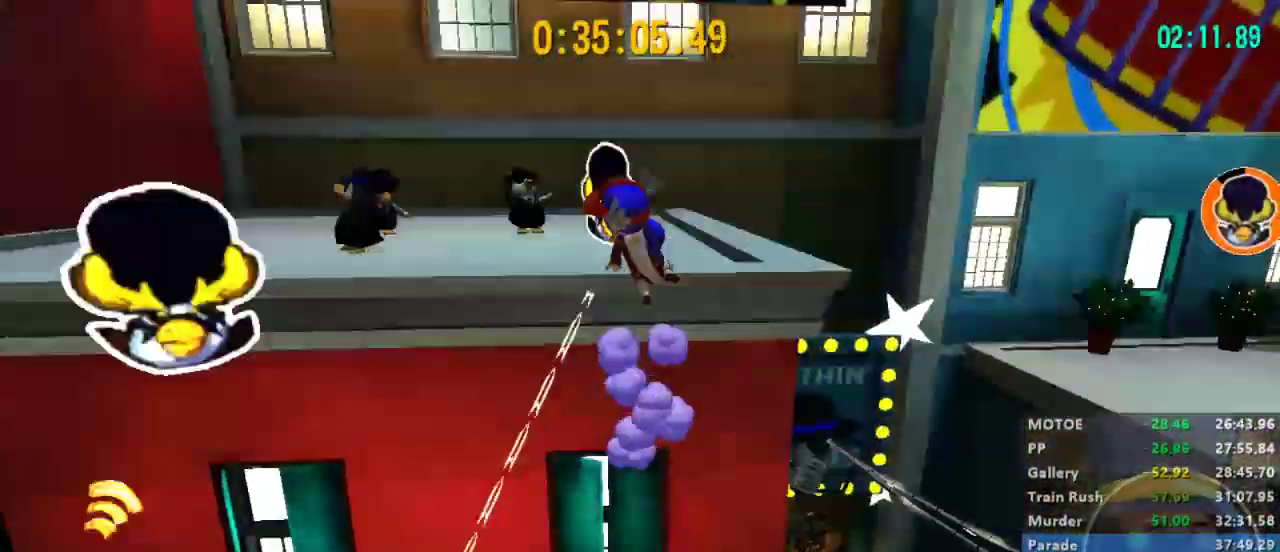
{"buttons": ["L2"], "left_stick": "up-left", "right_stick": "center", "events": [[33, "A", "up"], [133, "right_stick", "center"]]}
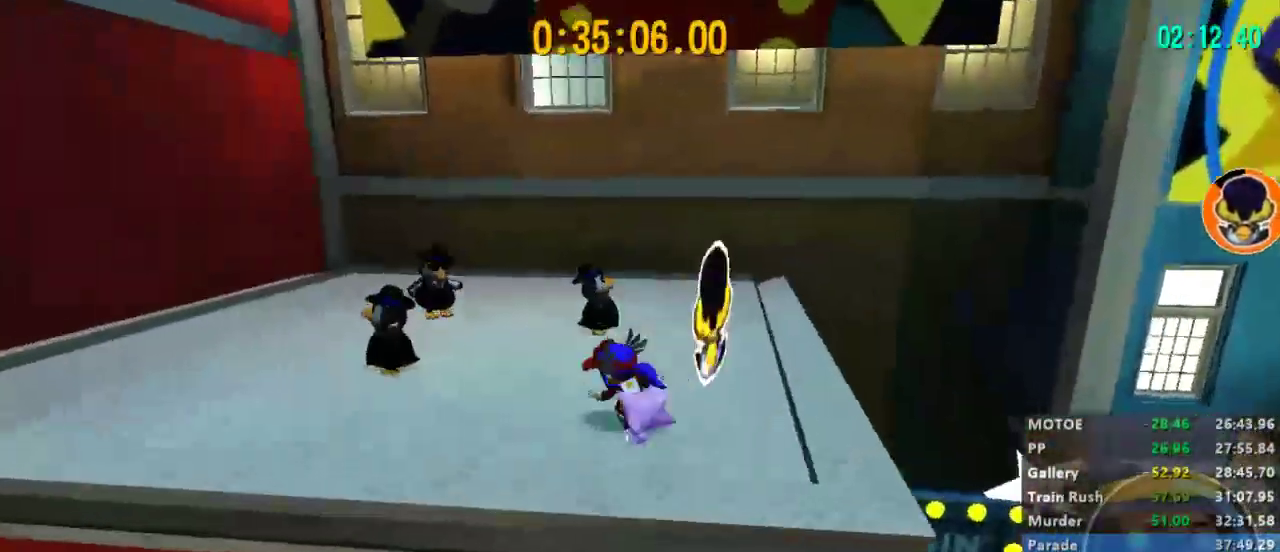
{"buttons": ["DPAD_LEFT"], "left_stick": "up-left", "right_stick": "center", "events": [[133, "A", "down"], [267, "A", "up"], [333, "L2", "up"], [400, "DPAD_LEFT", "down"], [467, "DPAD_LEFT", "up"], [500, "DPAD_LEFT", "down"]]}
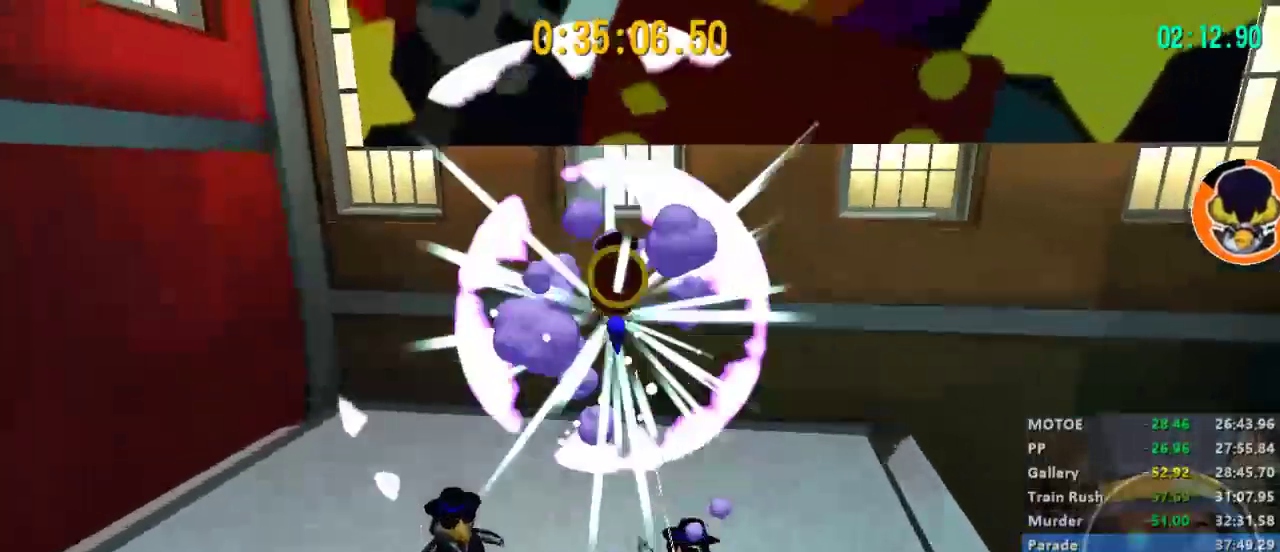
{"buttons": [], "left_stick": "up-left", "right_stick": "center", "events": [[133, "DPAD_LEFT", "up"]]}
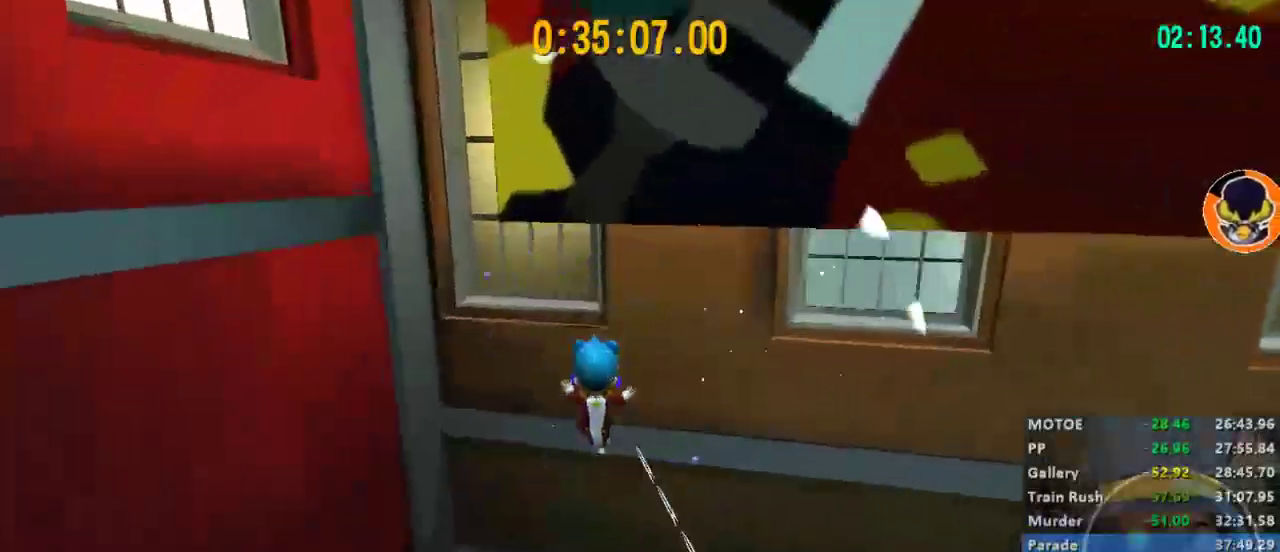
{"buttons": ["L2"], "left_stick": "center", "right_stick": "center", "events": [[133, "left_stick", "center"], [167, "L2", "down"], [333, "right_stick", "right"], [467, "right_stick", "center"]]}
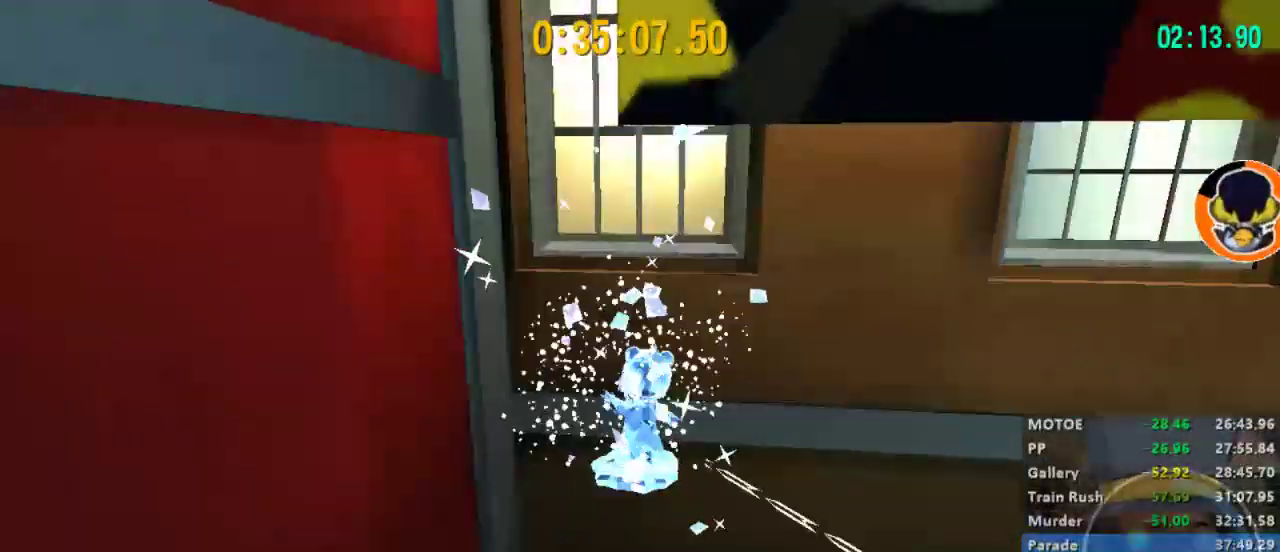
{"buttons": ["L2"], "left_stick": "center", "right_stick": "center", "events": [[267, "right_stick", "right"], [400, "right_stick", "center"]]}
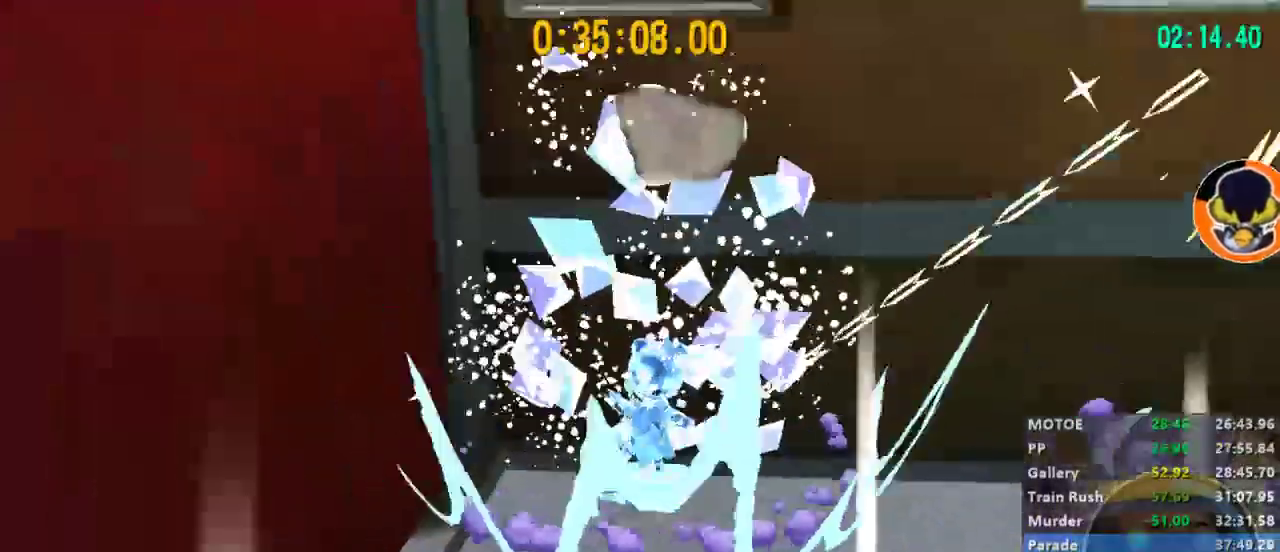
{"buttons": ["L2"], "left_stick": "center", "right_stick": "center", "events": [[100, "right_stick", "right"], [233, "right_stick", "center"]]}
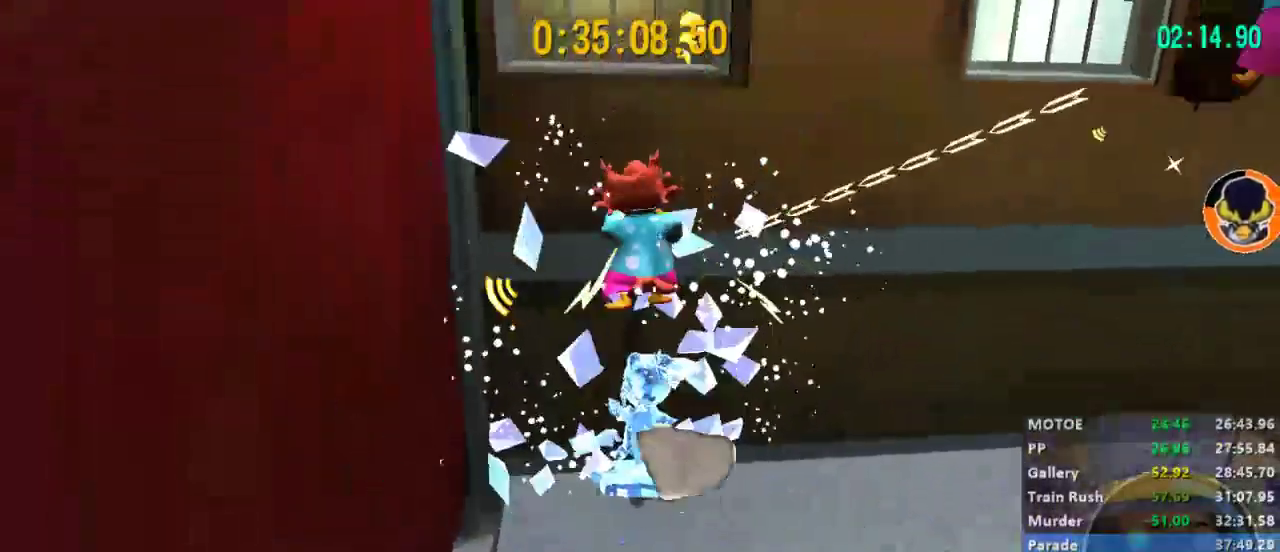
{"buttons": ["L2"], "left_stick": "center", "right_stick": "center", "events": [[200, "right_stick", "left"], [333, "right_stick", "center"]]}
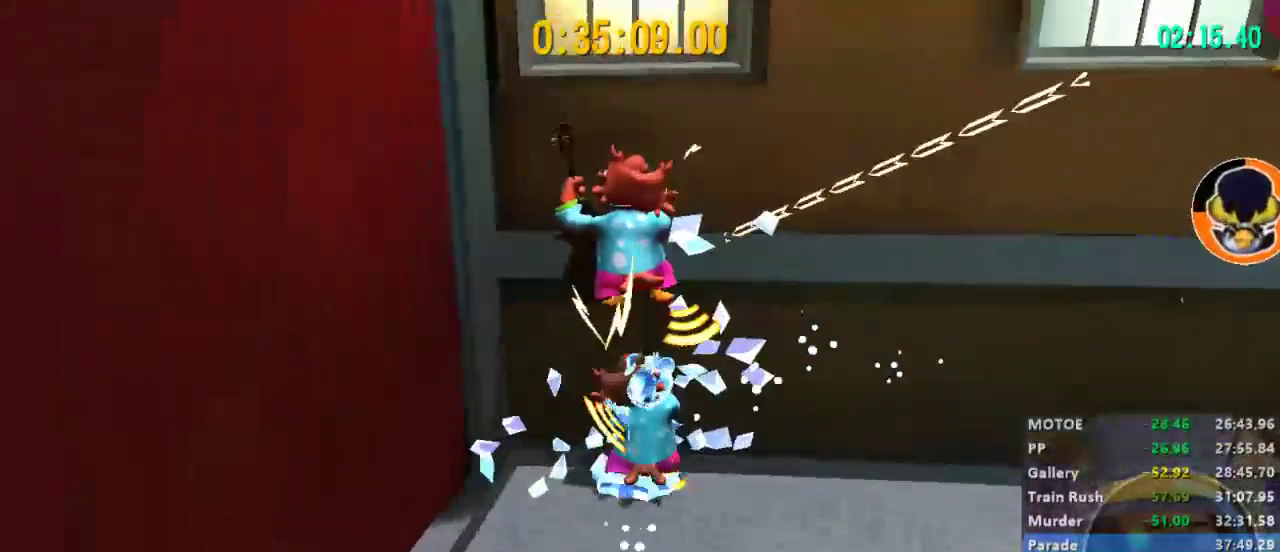
{"buttons": ["L2"], "left_stick": "center", "right_stick": "center", "events": [[33, "right_stick", "right"], [167, "right_stick", "center"]]}
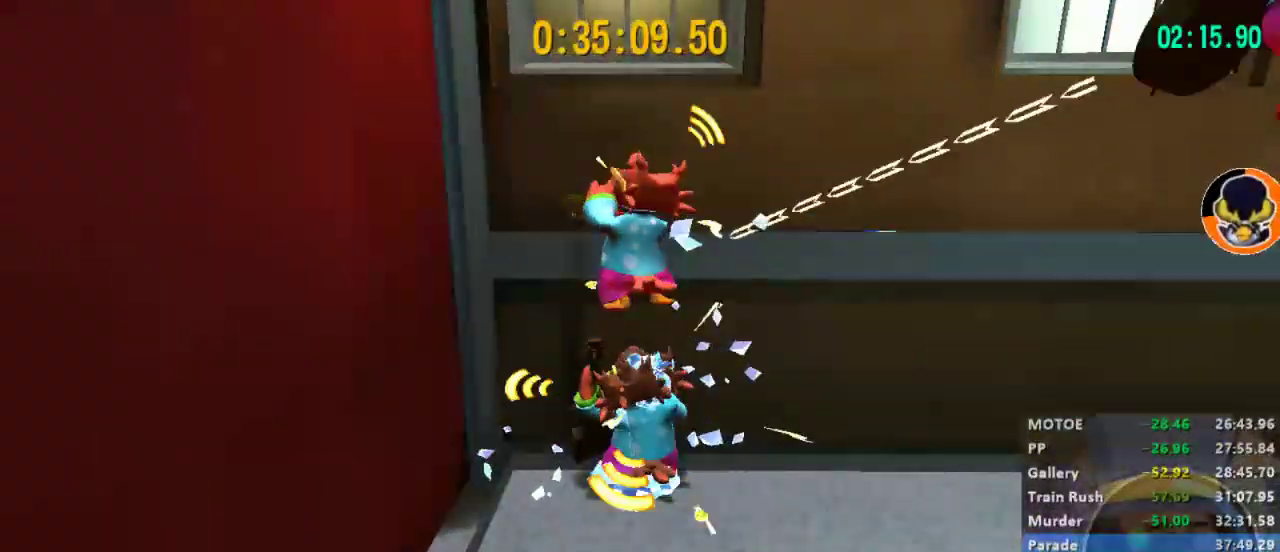
{"buttons": ["L2"], "left_stick": "center", "right_stick": "center", "events": []}
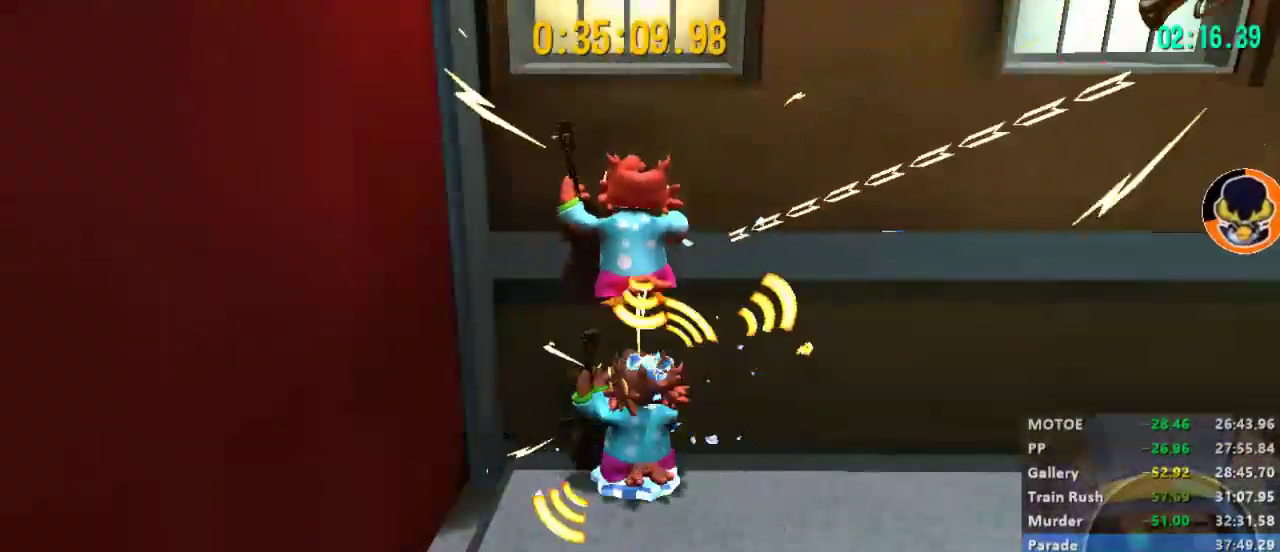
{"buttons": ["L2"], "left_stick": "center", "right_stick": "center", "events": []}
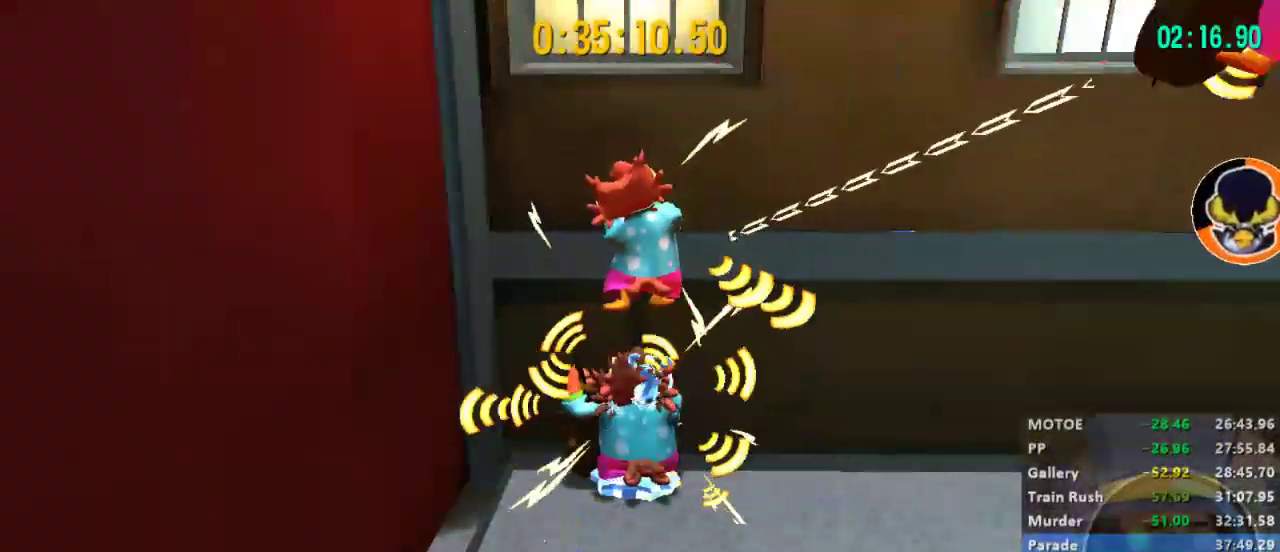
{"buttons": ["L2"], "left_stick": "center", "right_stick": "center", "events": []}
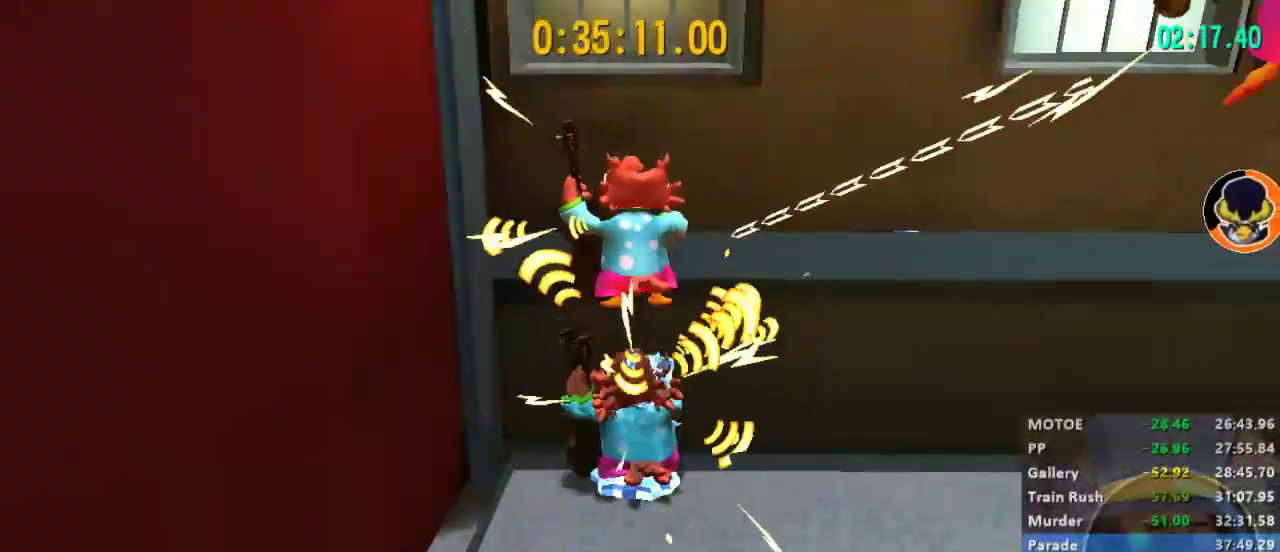
{"buttons": ["L2"], "left_stick": "center", "right_stick": "center", "events": []}
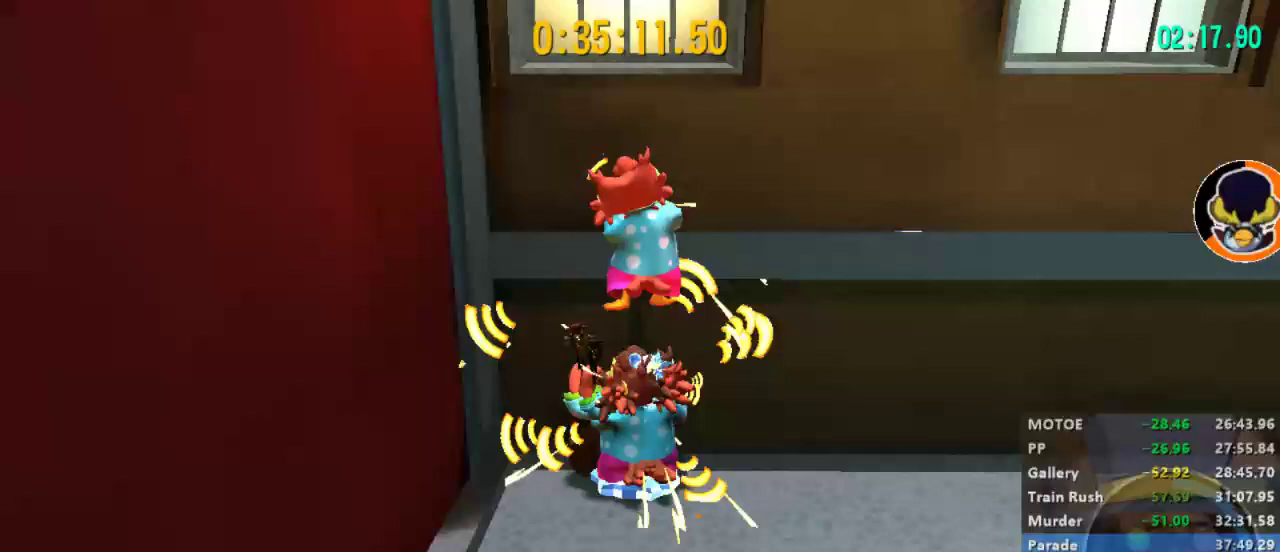
{"buttons": ["L2"], "left_stick": "center", "right_stick": "center", "events": []}
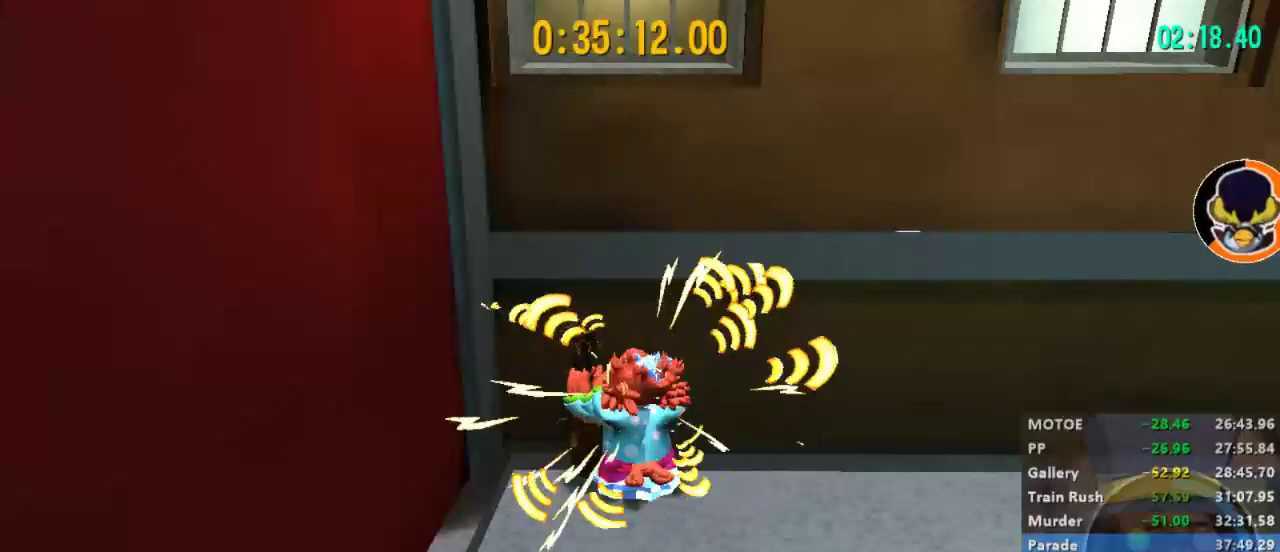
{"buttons": [], "left_stick": "center", "right_stick": "center", "events": [[167, "L2", "up"]]}
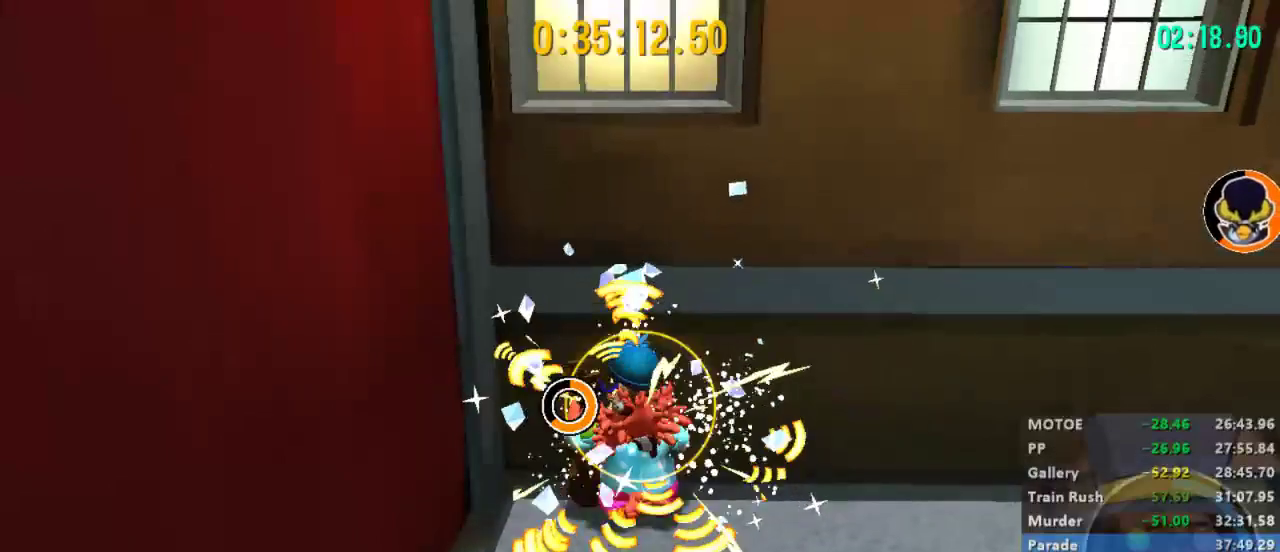
{"buttons": [], "left_stick": "center", "right_stick": "center", "events": []}
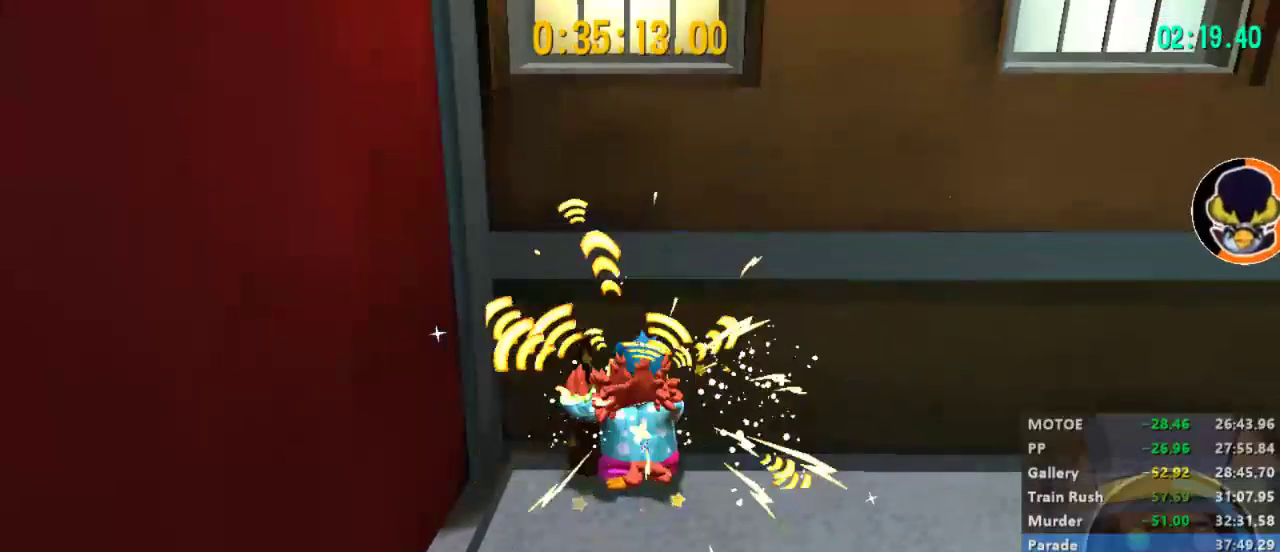
{"buttons": [], "left_stick": "center", "right_stick": "center", "events": [[200, "DPAD_RIGHT", "down"], [300, "DPAD_RIGHT", "up"], [367, "DPAD_RIGHT", "down"], [433, "DPAD_RIGHT", "up"]]}